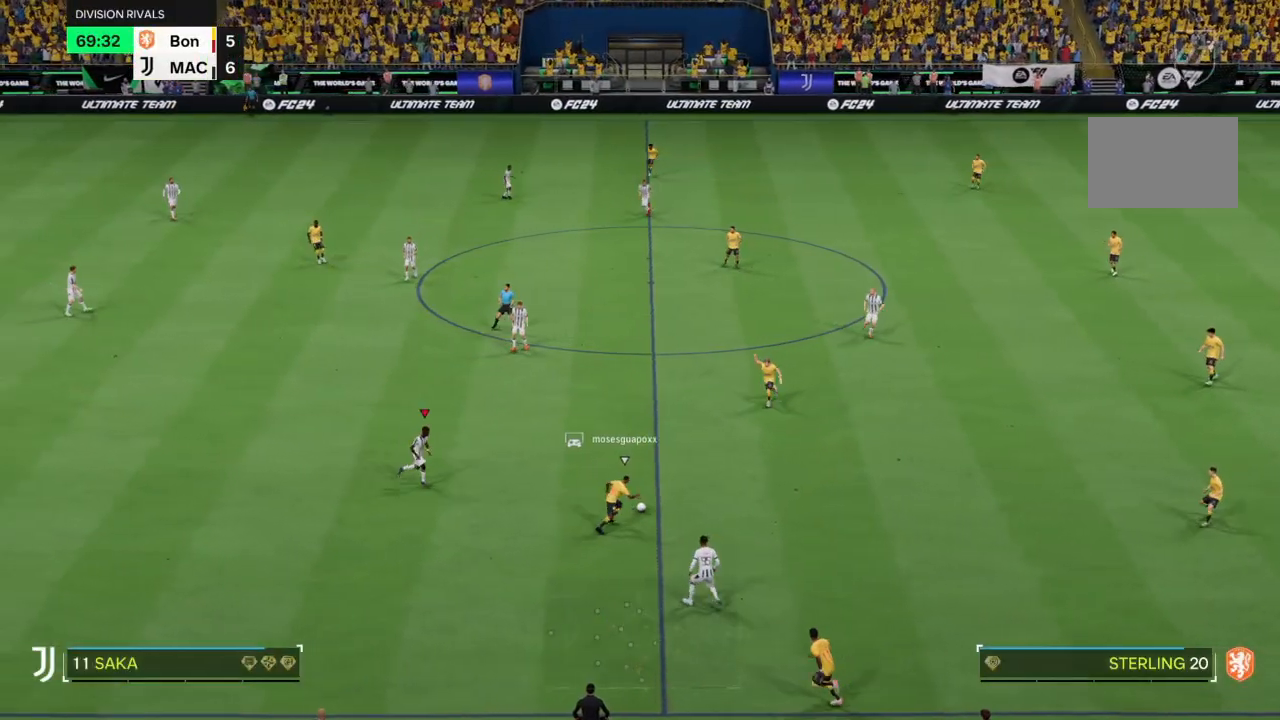
Gameplay with a controller (PlayStation layout); each line is a JSON object with the inputs held at the frame after it. "events" lists button and stick changes between this image and that frame as [ms after this image, input, new state], when the widget could be followed in between. Not read: L3 R3.
{"buttons": ["R2"], "left_stick": "up-right", "right_stick": "center", "events": [[67, "left_stick", "up-right"]]}
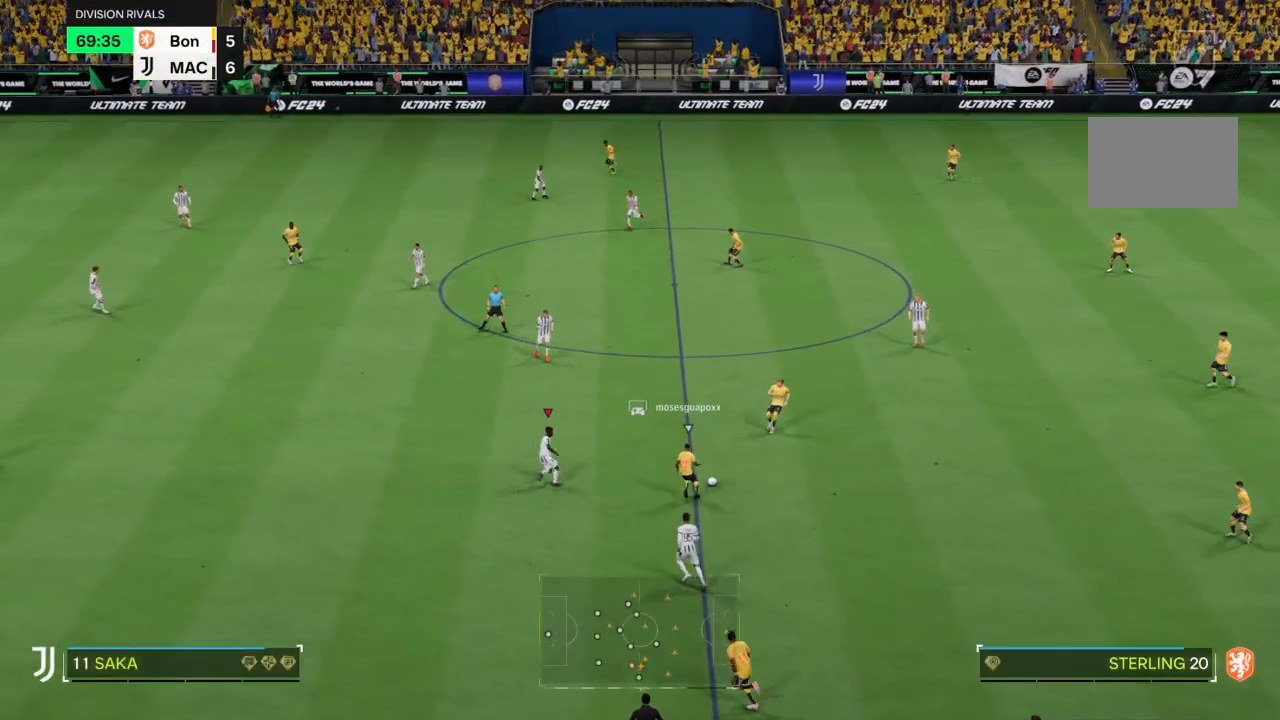
{"buttons": ["CIRCLE", "R2"], "left_stick": "up-right", "right_stick": "center", "events": [[367, "CIRCLE", "down"]]}
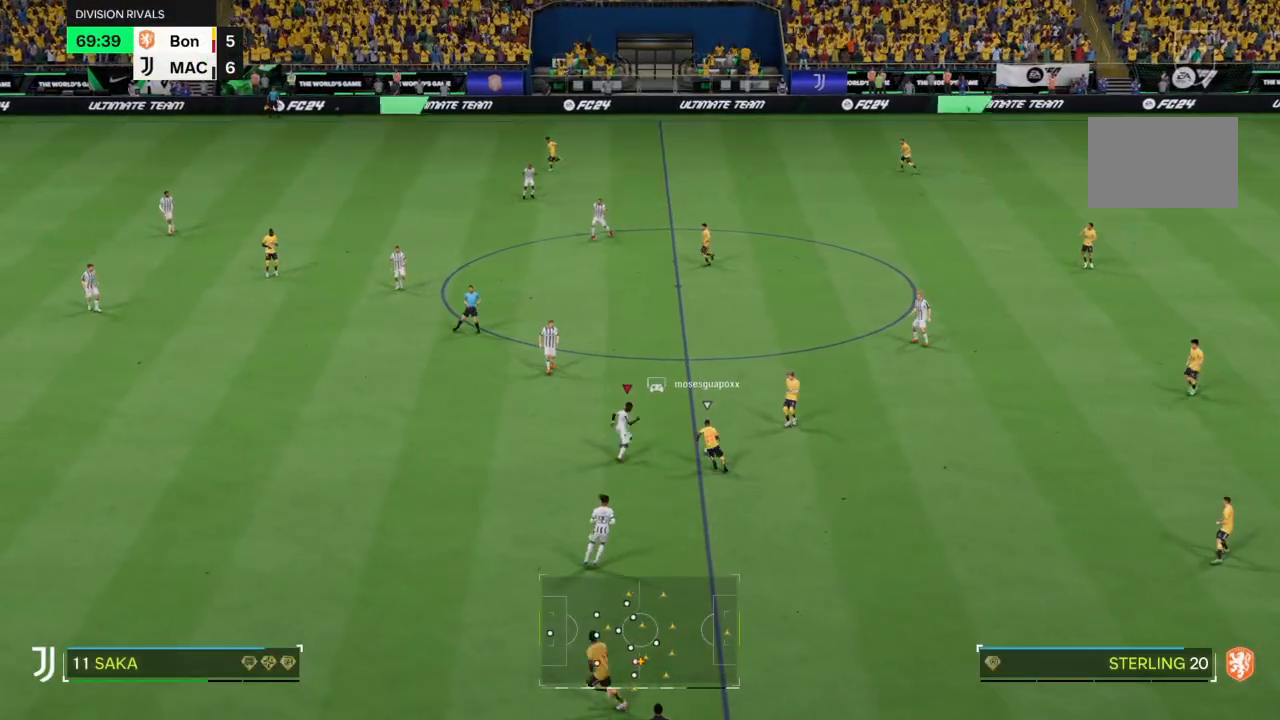
{"buttons": ["R2"], "left_stick": "down", "right_stick": "center", "events": [[67, "CIRCLE", "up"], [101, "left_stick", "center"], [234, "left_stick", "down"]]}
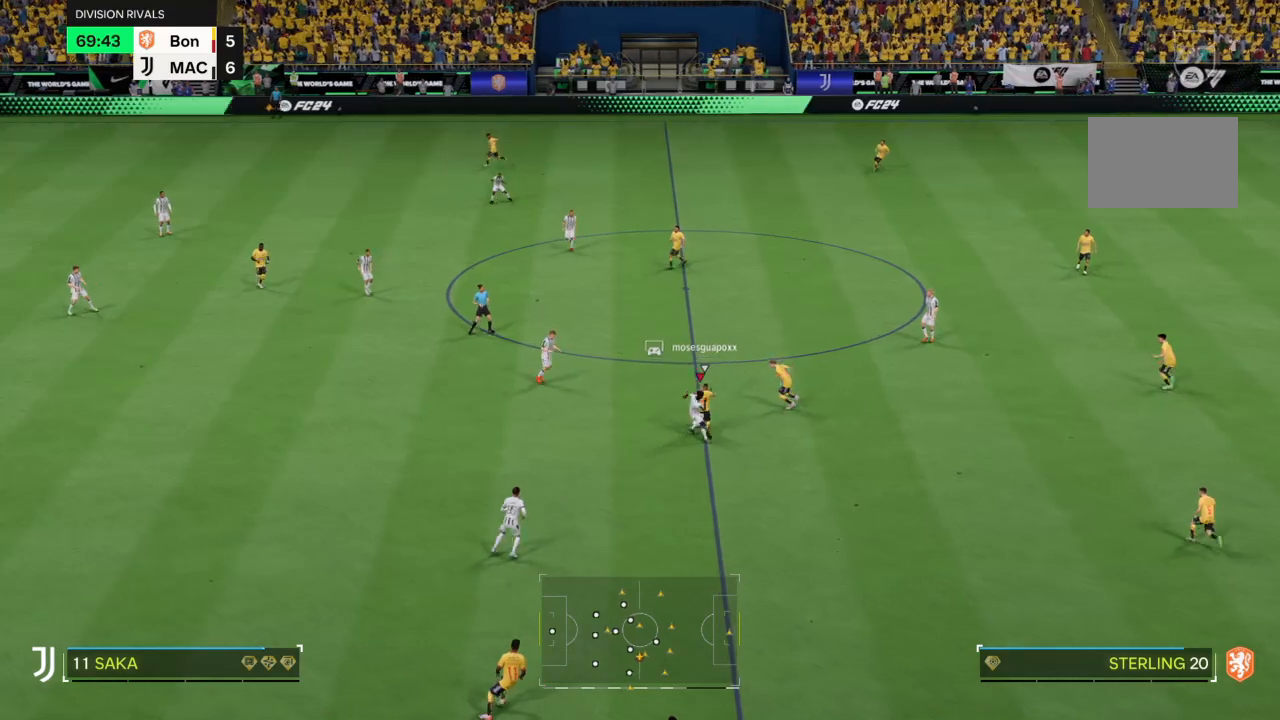
{"buttons": ["R2"], "left_stick": "up", "right_stick": "center", "events": [[200, "left_stick", "down-right"], [400, "left_stick", "up"]]}
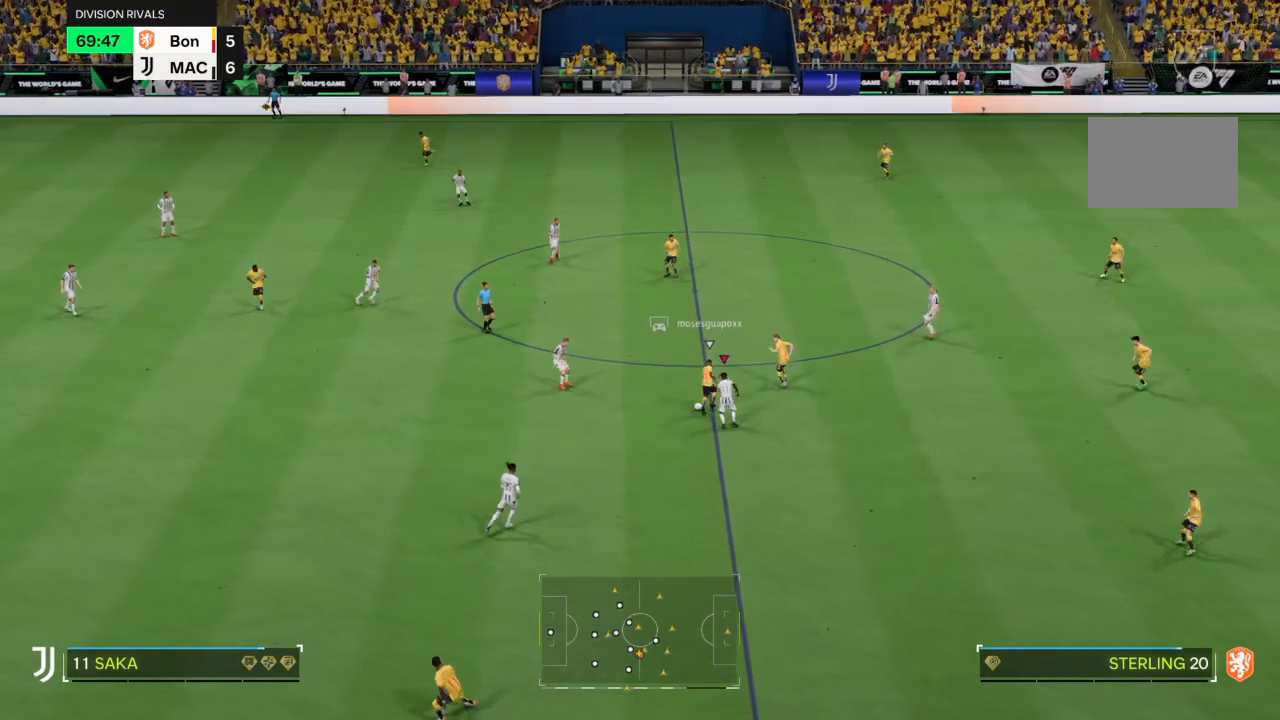
{"buttons": ["R2"], "left_stick": "up", "right_stick": "center", "events": []}
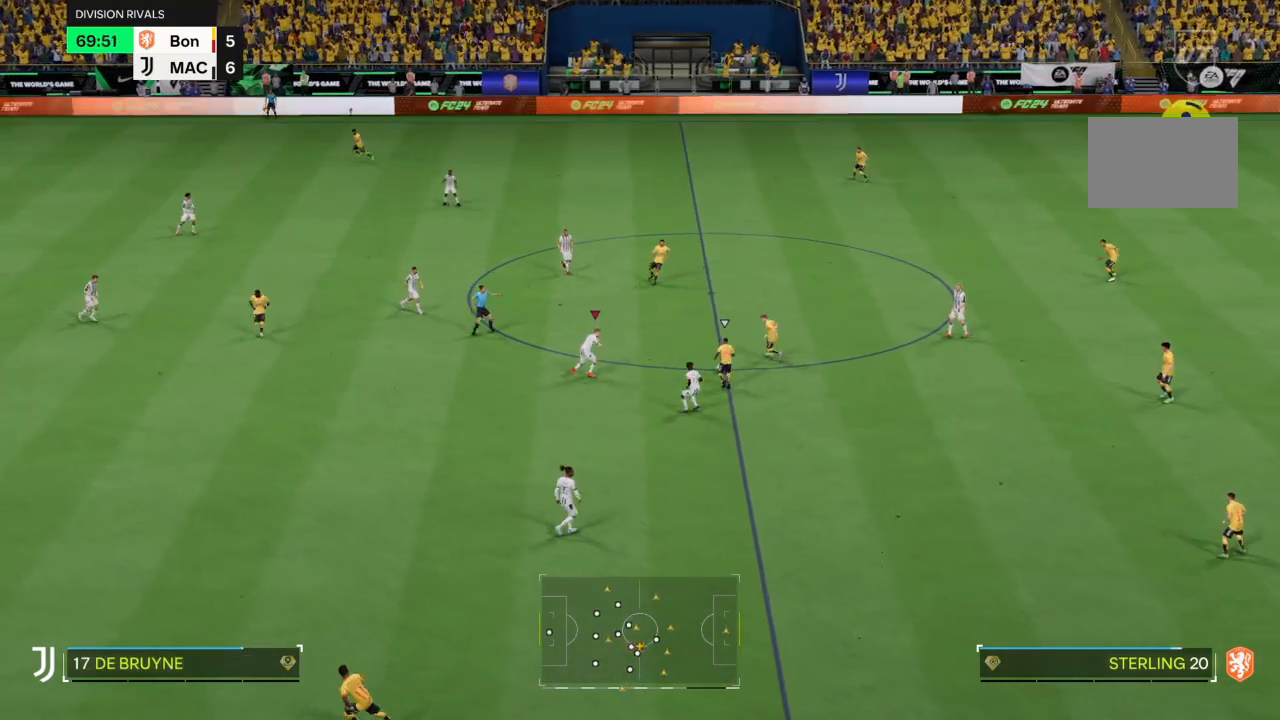
{"buttons": ["R2"], "left_stick": "up", "right_stick": "center", "events": []}
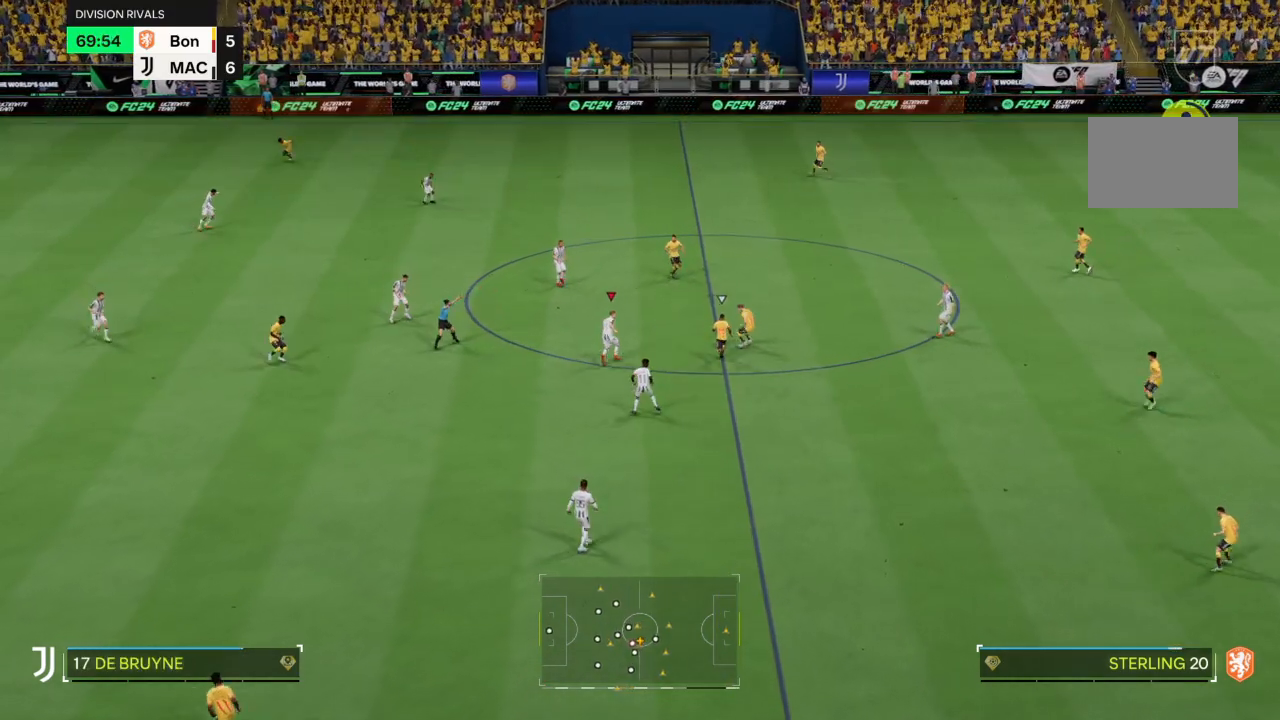
{"buttons": ["R2"], "left_stick": "up", "right_stick": "center", "events": []}
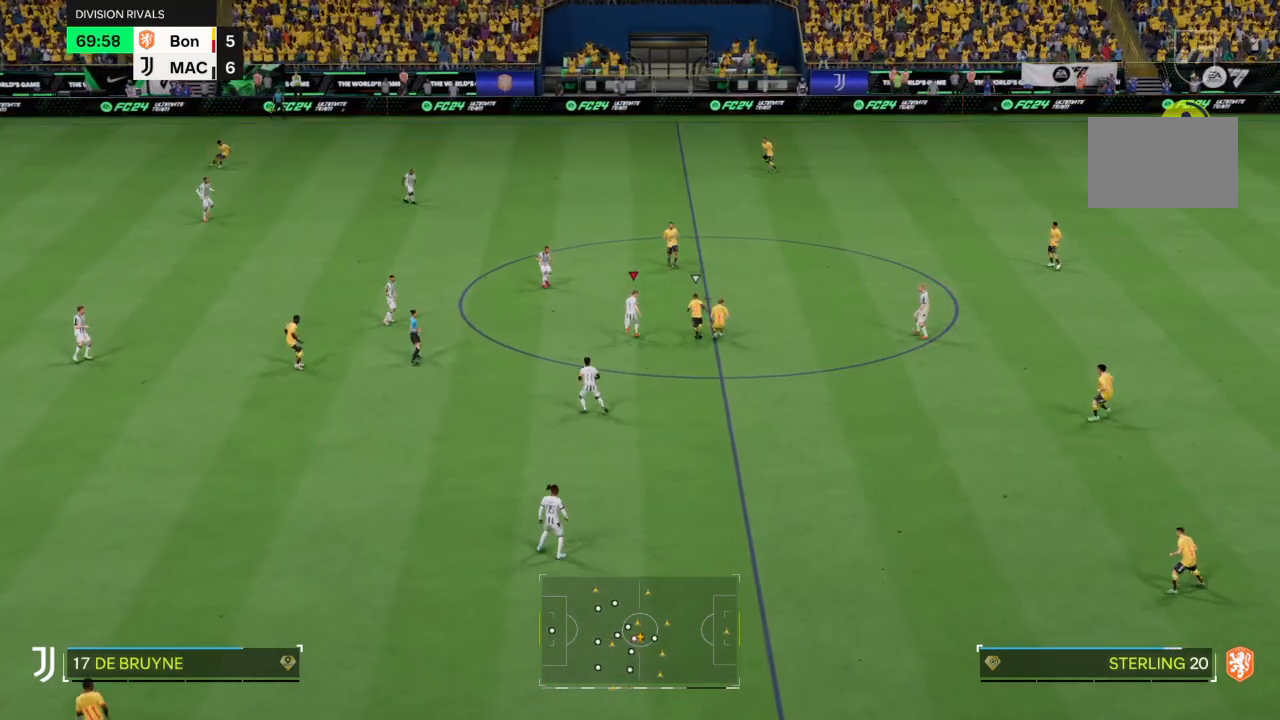
{"buttons": ["R2"], "left_stick": "up", "right_stick": "center", "events": []}
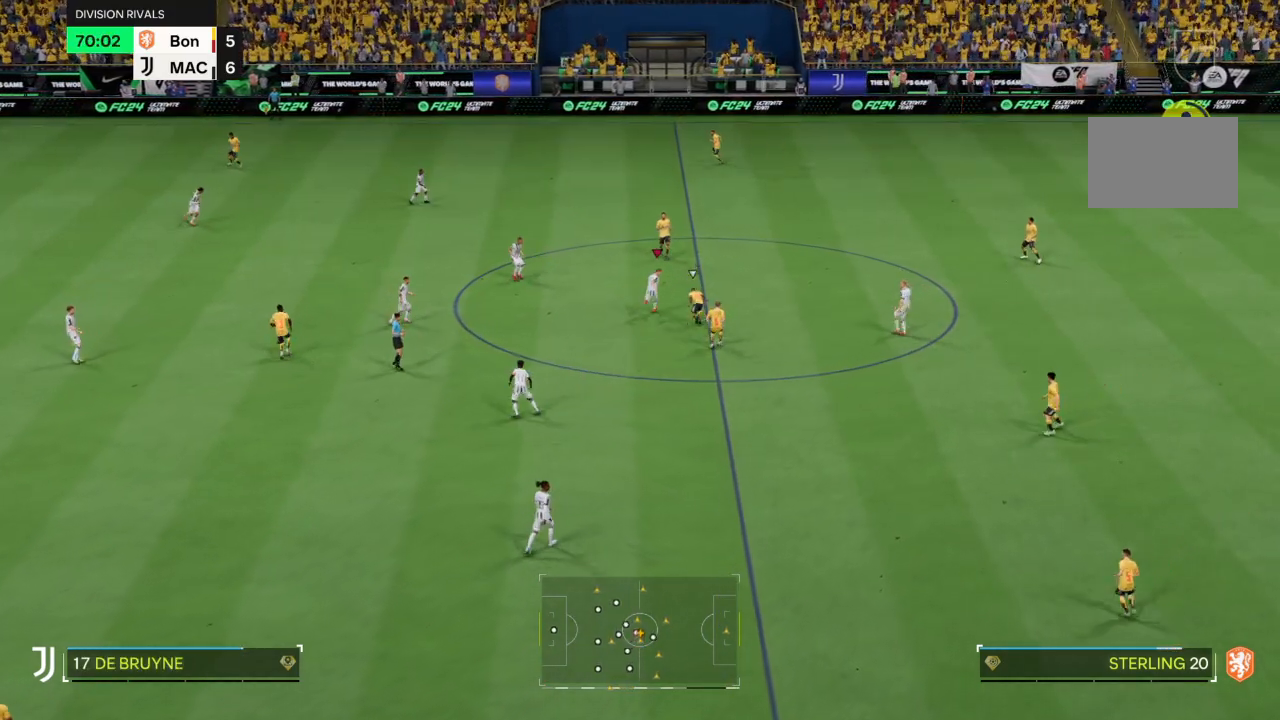
{"buttons": ["R2"], "left_stick": "right", "right_stick": "center", "events": [[234, "left_stick", "right"], [267, "R2", "up"], [434, "R2", "down"]]}
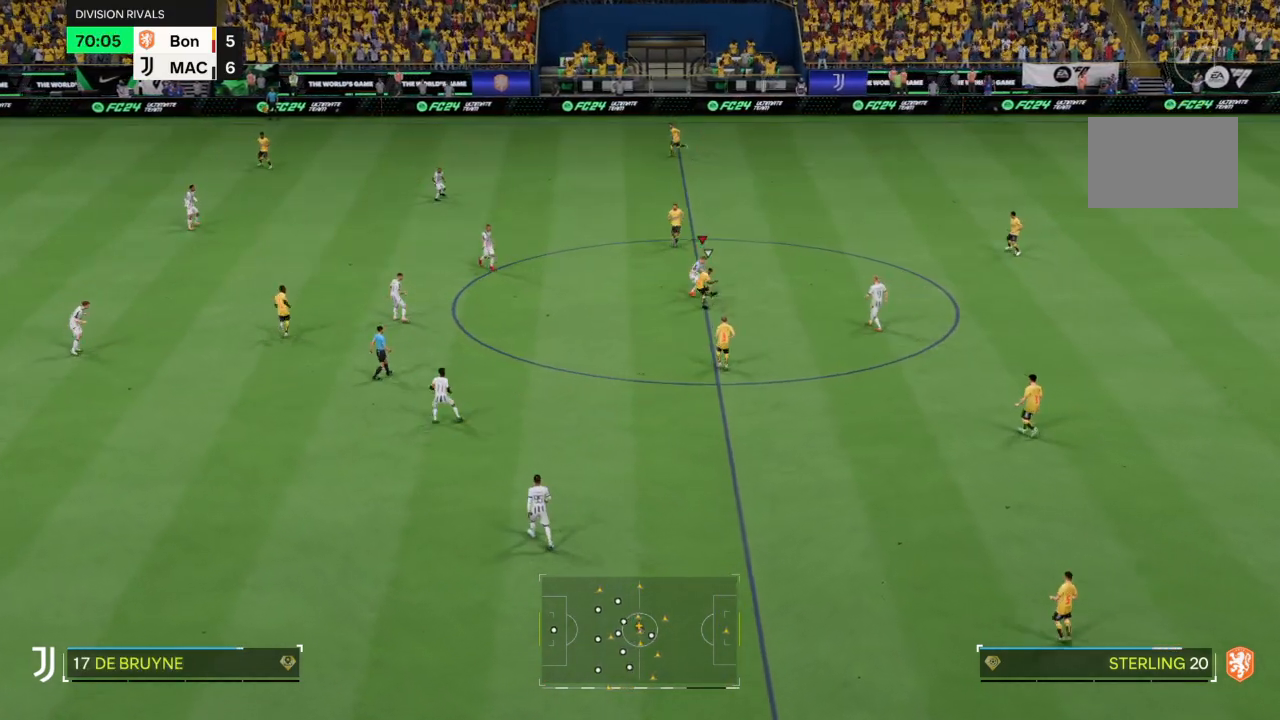
{"buttons": ["R2"], "left_stick": "up-right", "right_stick": "center", "events": [[467, "left_stick", "up-right"]]}
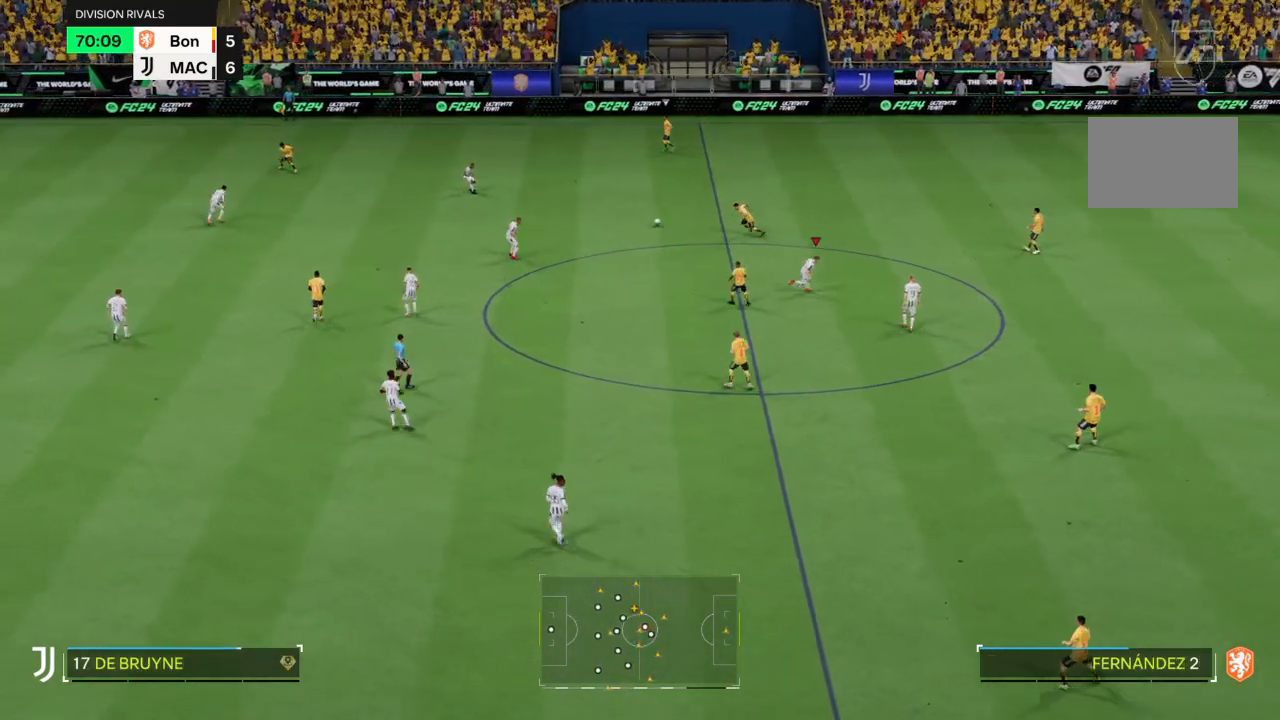
{"buttons": [], "left_stick": "up", "right_stick": "center", "events": [[100, "R2", "up"], [400, "left_stick", "up"]]}
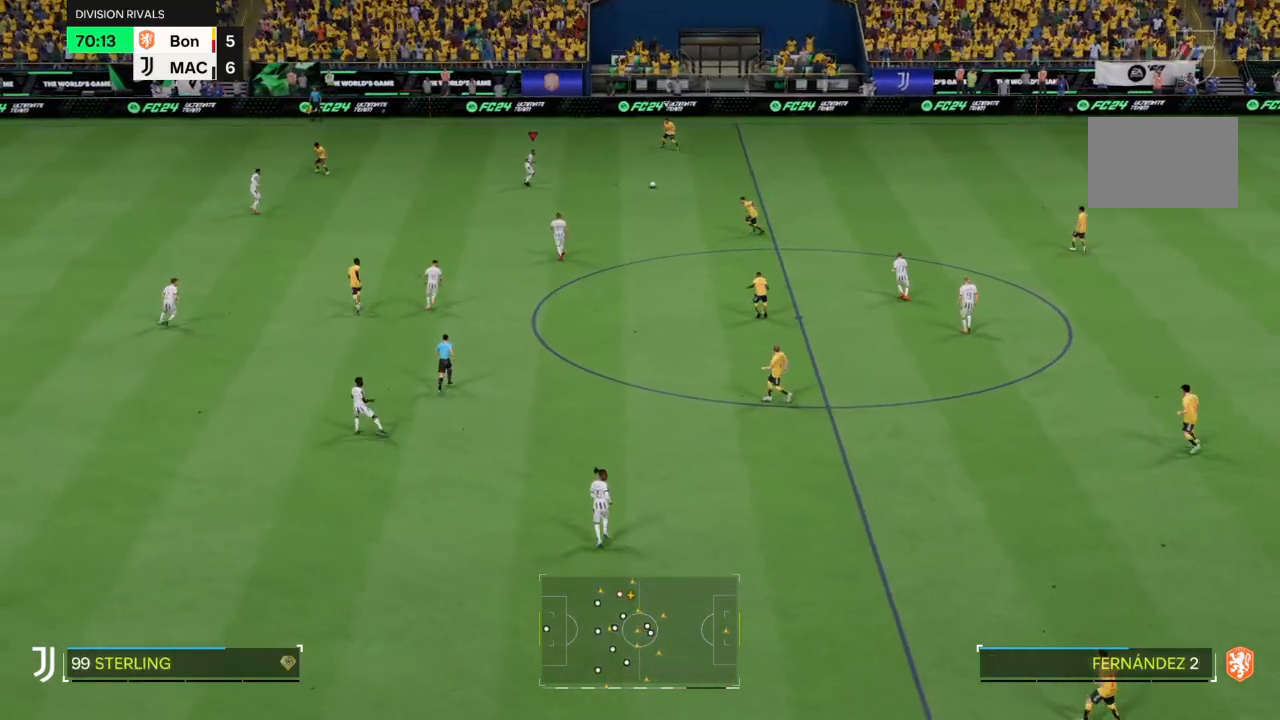
{"buttons": [], "left_stick": "up", "right_stick": "center", "events": []}
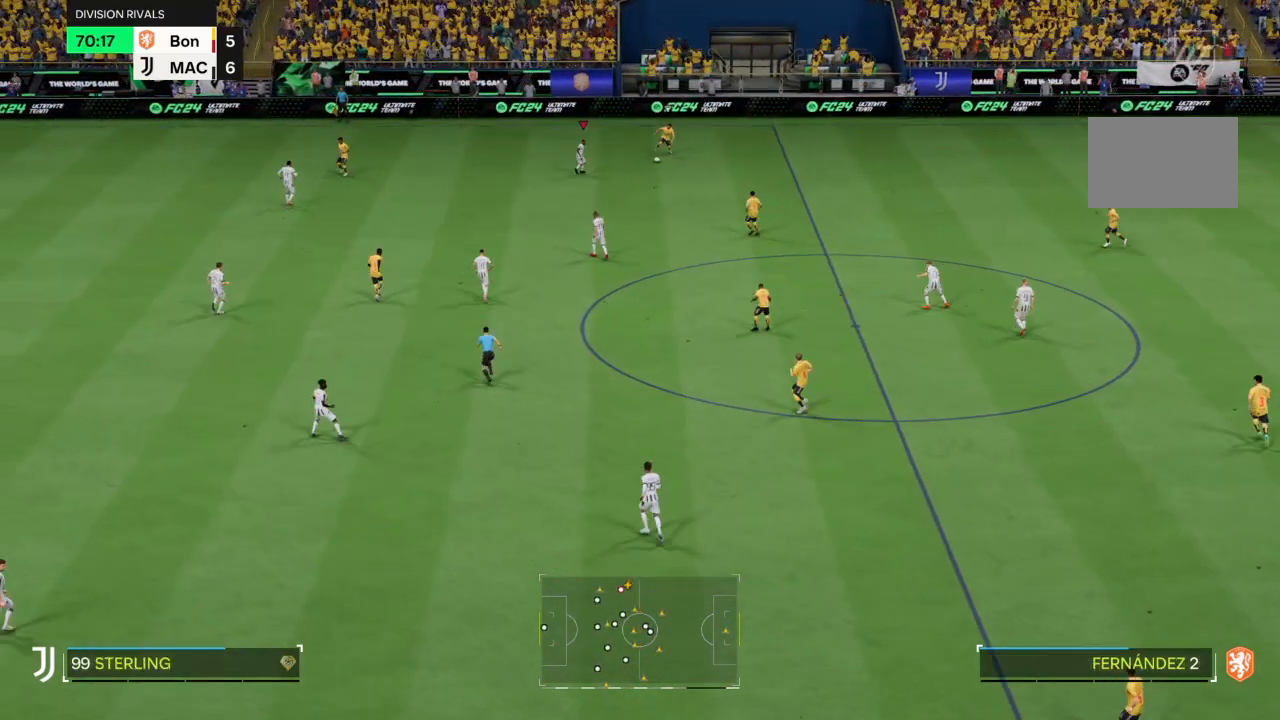
{"buttons": [], "left_stick": "up", "right_stick": "center", "events": [[334, "CIRCLE", "down"], [434, "CIRCLE", "up"]]}
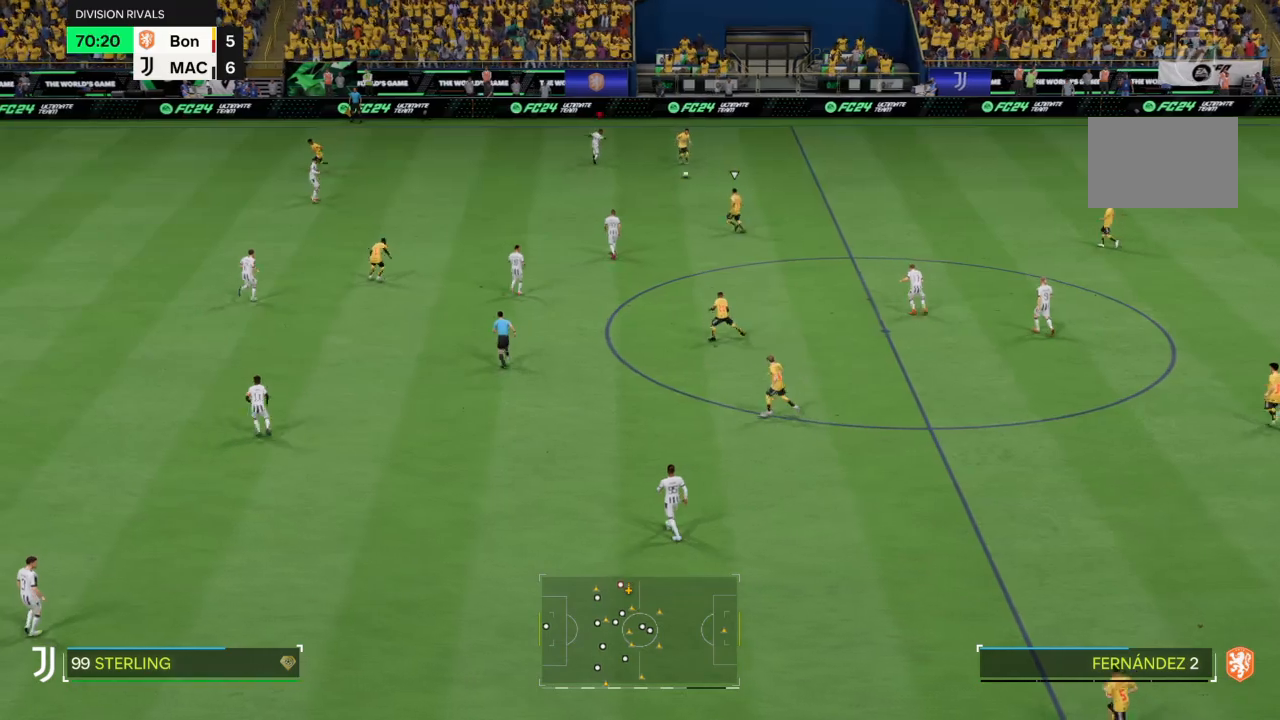
{"buttons": [], "left_stick": "up", "right_stick": "center", "events": [[133, "left_stick", "down-right"], [400, "left_stick", "up-right"], [467, "left_stick", "up"]]}
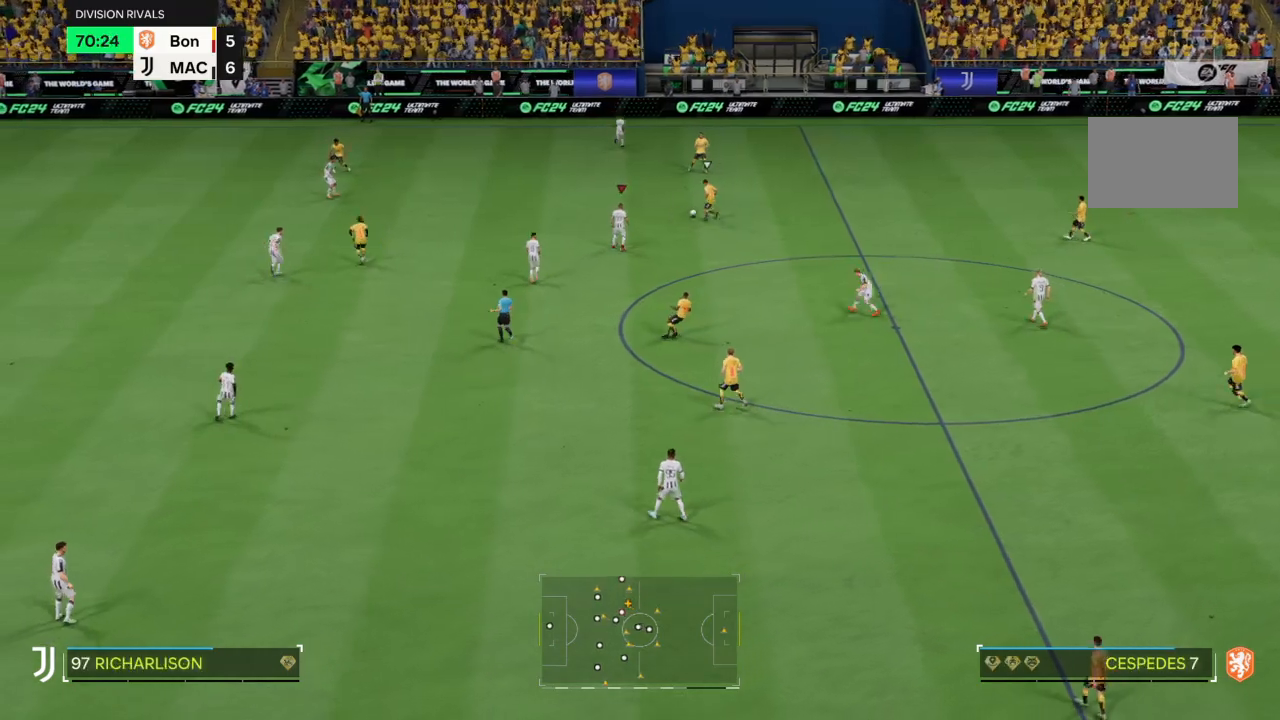
{"buttons": ["R2"], "left_stick": "up", "right_stick": "center", "events": [[67, "R2", "down"]]}
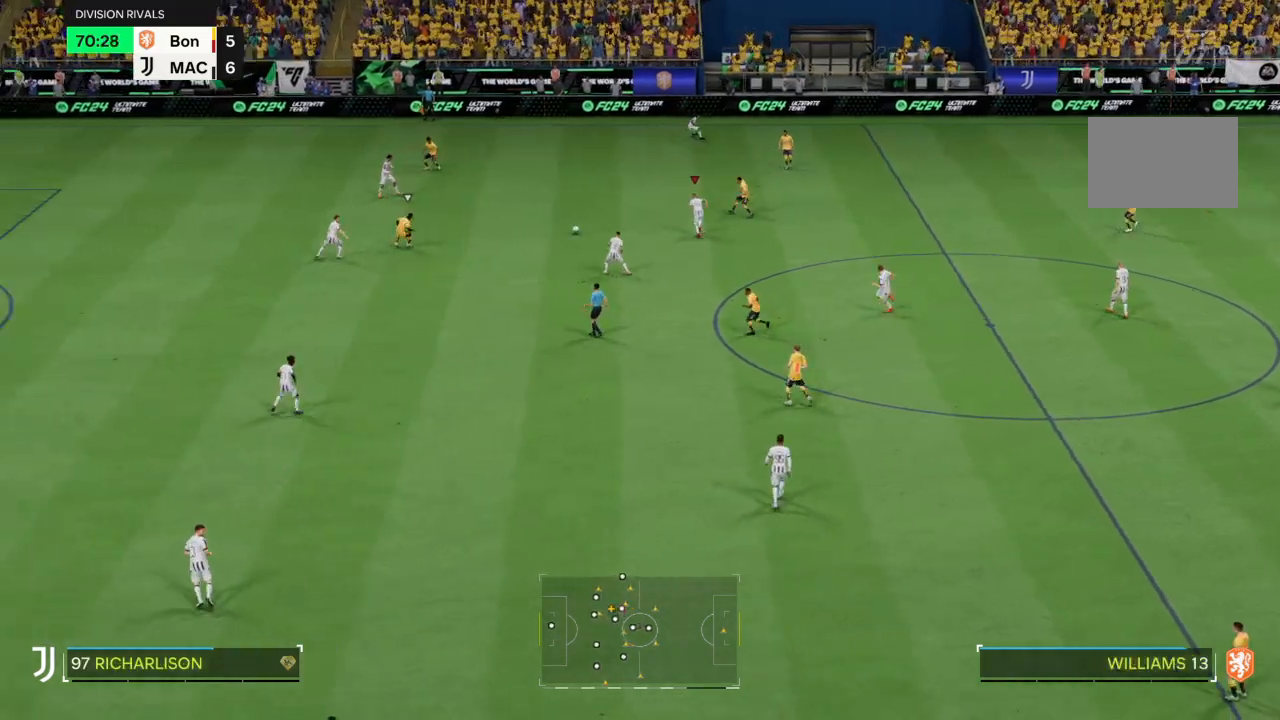
{"buttons": ["R2"], "left_stick": "right", "right_stick": "center", "events": [[166, "left_stick", "up-right"], [400, "left_stick", "right"]]}
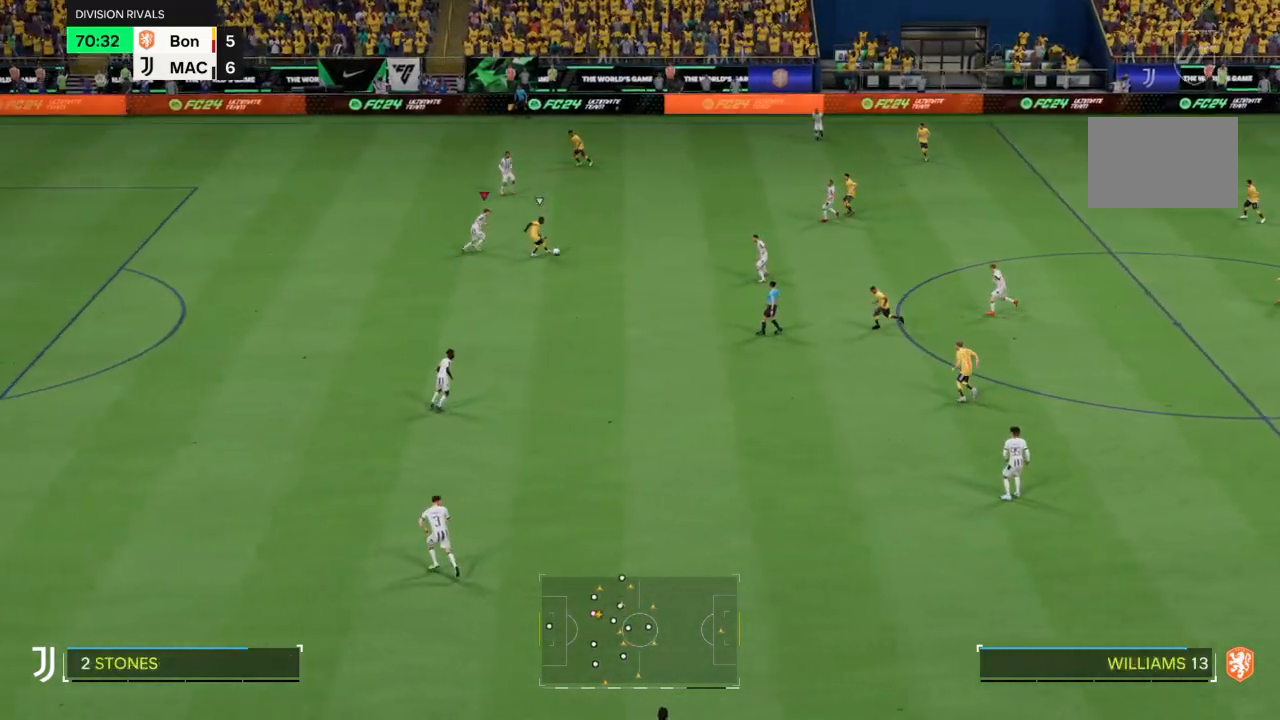
{"buttons": [], "left_stick": "down", "right_stick": "center", "events": [[67, "left_stick", "down-right"], [267, "CIRCLE", "down"], [367, "left_stick", "down"], [400, "CIRCLE", "up"], [501, "R2", "up"]]}
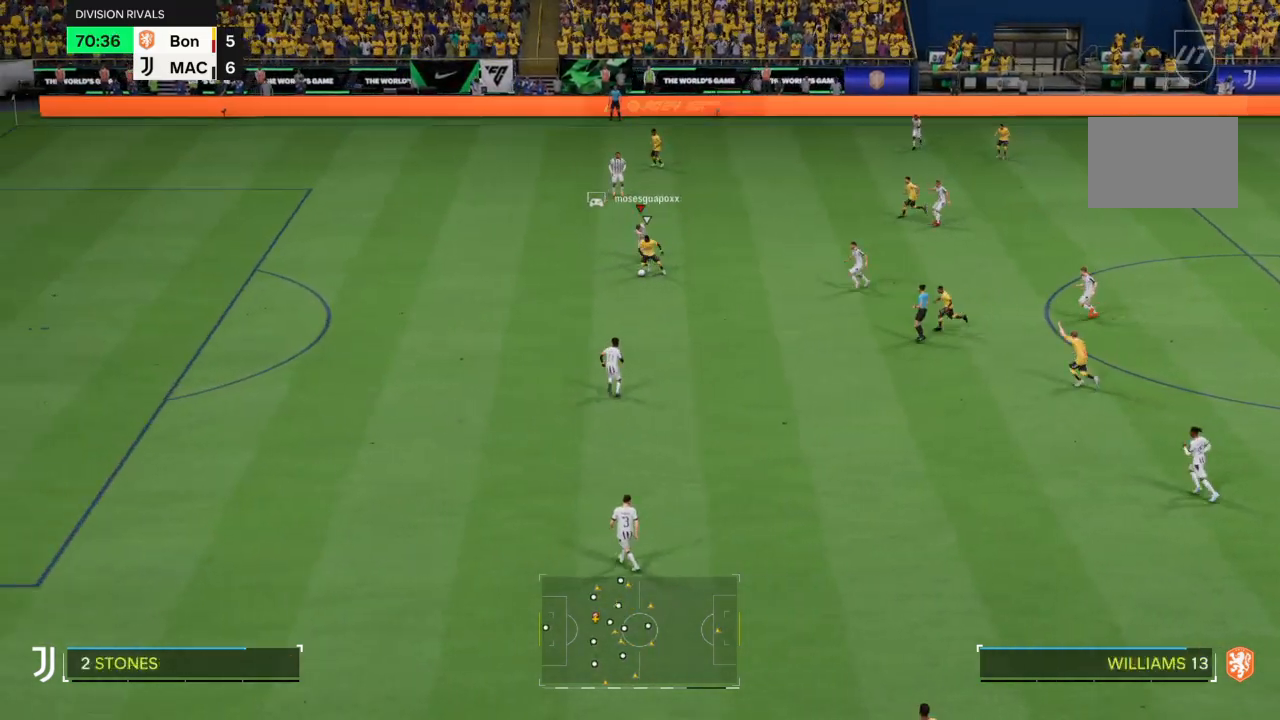
{"buttons": ["R2"], "left_stick": "up-left", "right_stick": "center", "events": [[266, "left_stick", "up-left"], [367, "R2", "down"]]}
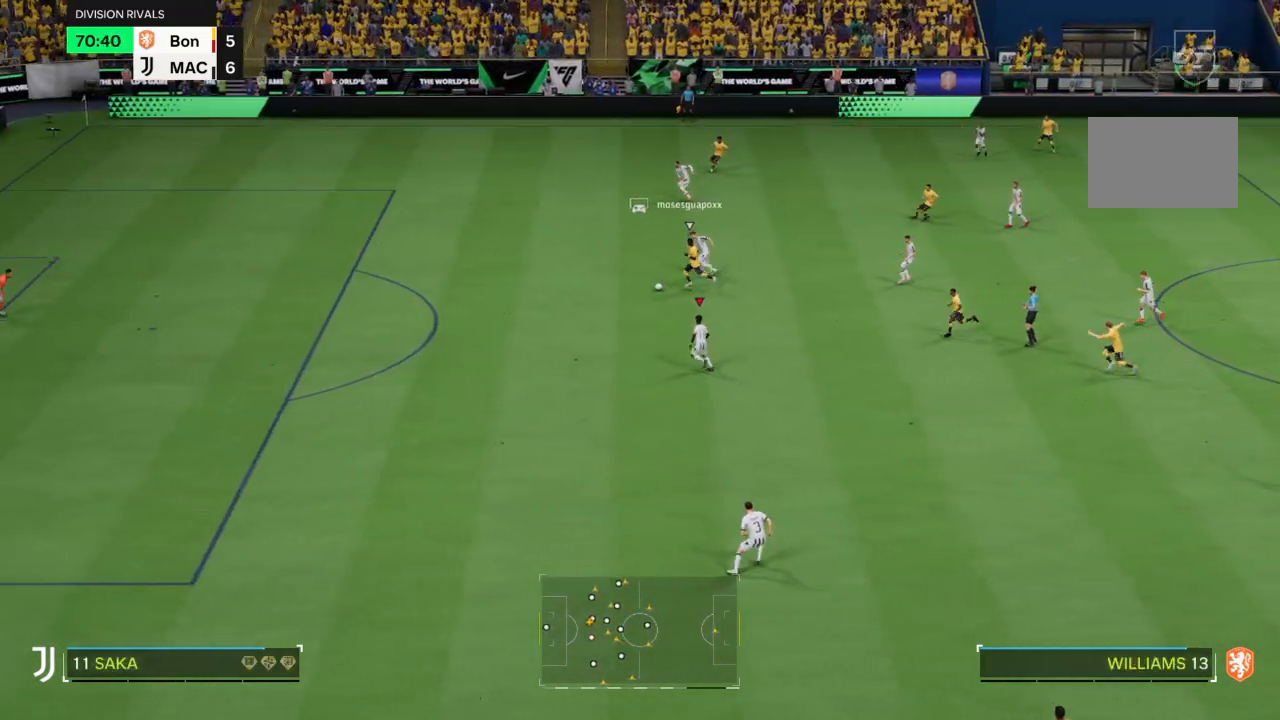
{"buttons": ["TRIANGLE", "R2"], "left_stick": "left", "right_stick": "center", "events": [[167, "left_stick", "left"], [267, "TRIANGLE", "down"]]}
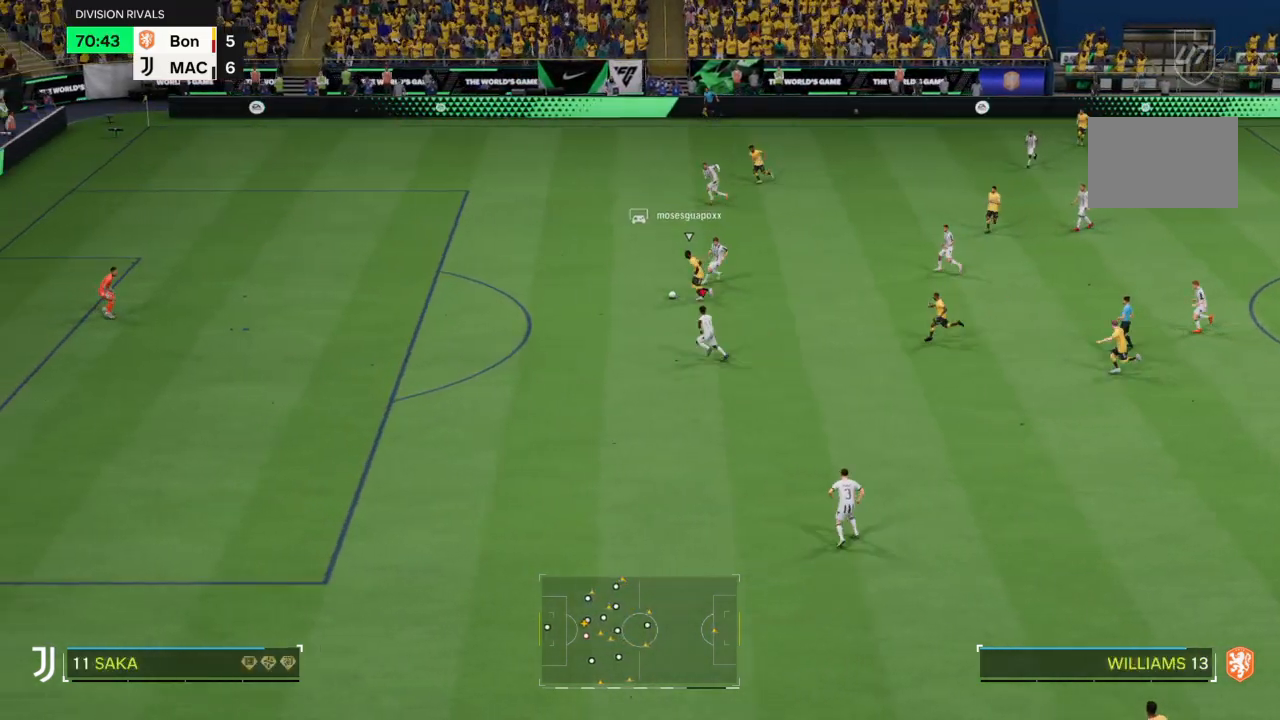
{"buttons": ["TRIANGLE", "R2"], "left_stick": "left", "right_stick": "center", "events": []}
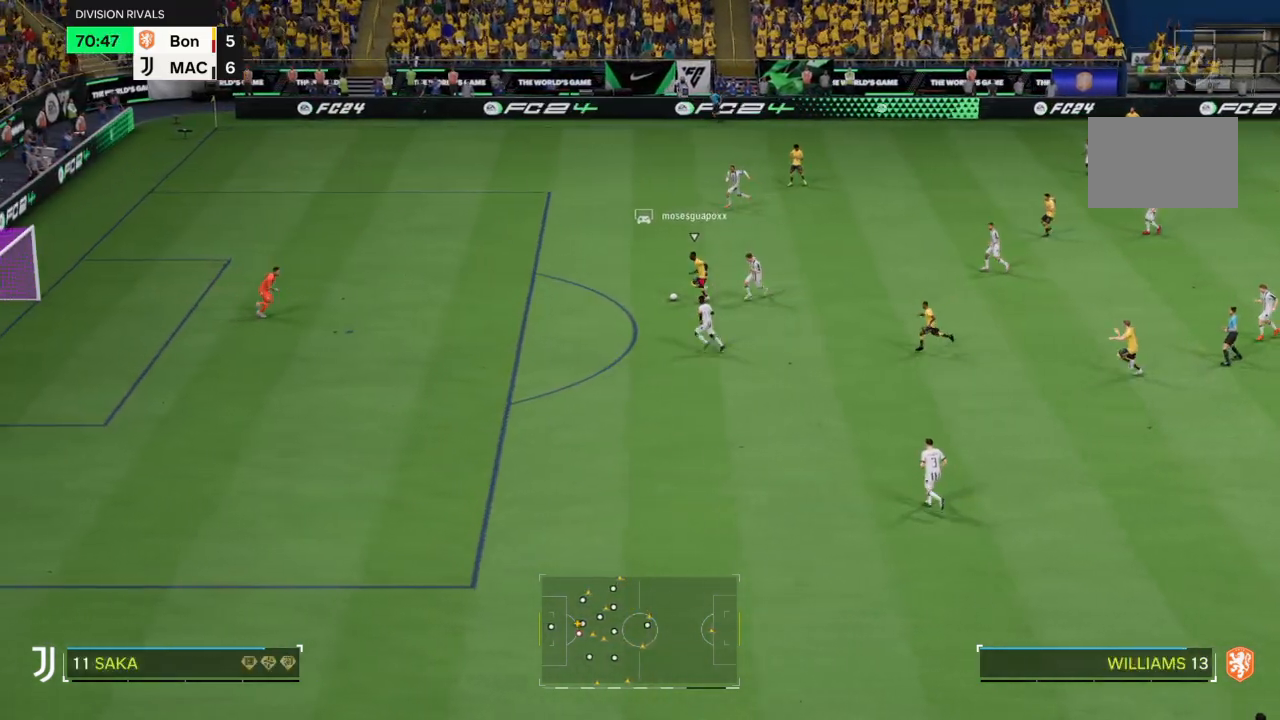
{"buttons": ["TRIANGLE", "R2"], "left_stick": "left", "right_stick": "center", "events": []}
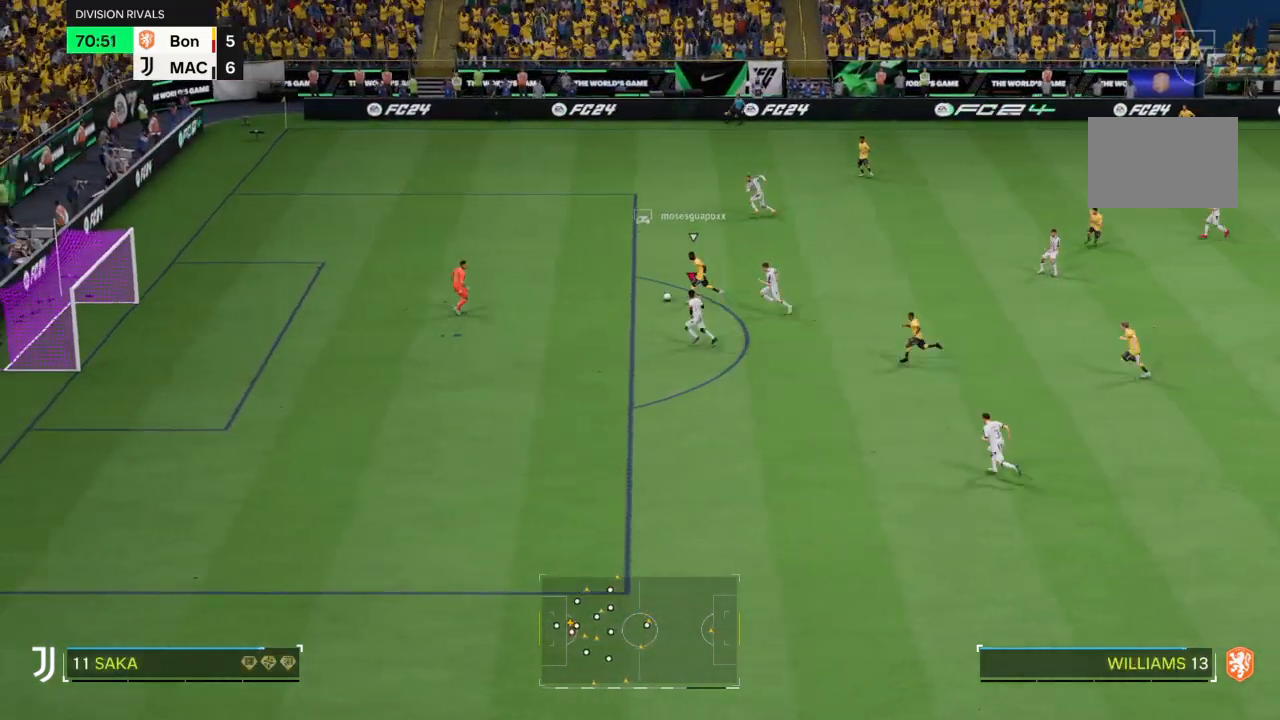
{"buttons": ["TRIANGLE", "R2"], "left_stick": "left", "right_stick": "center", "events": []}
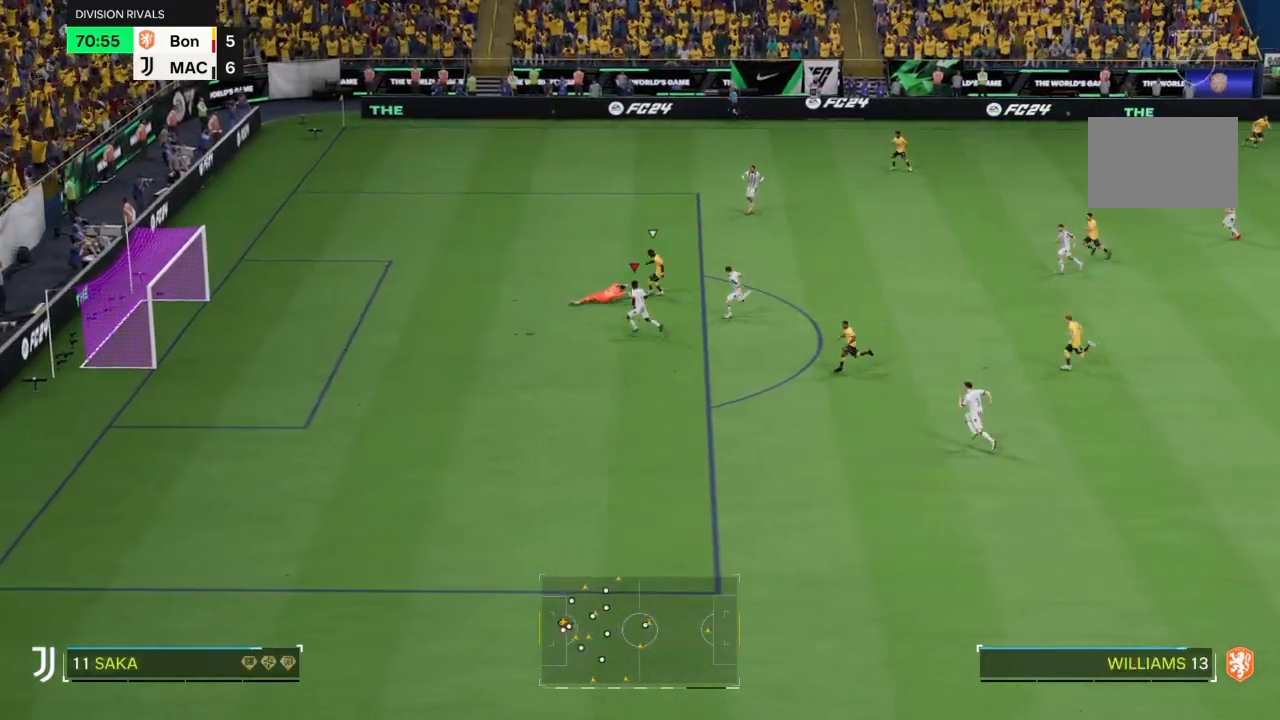
{"buttons": ["TRIANGLE", "R2"], "left_stick": "right", "right_stick": "center", "events": [[334, "left_stick", "center"], [434, "left_stick", "right"]]}
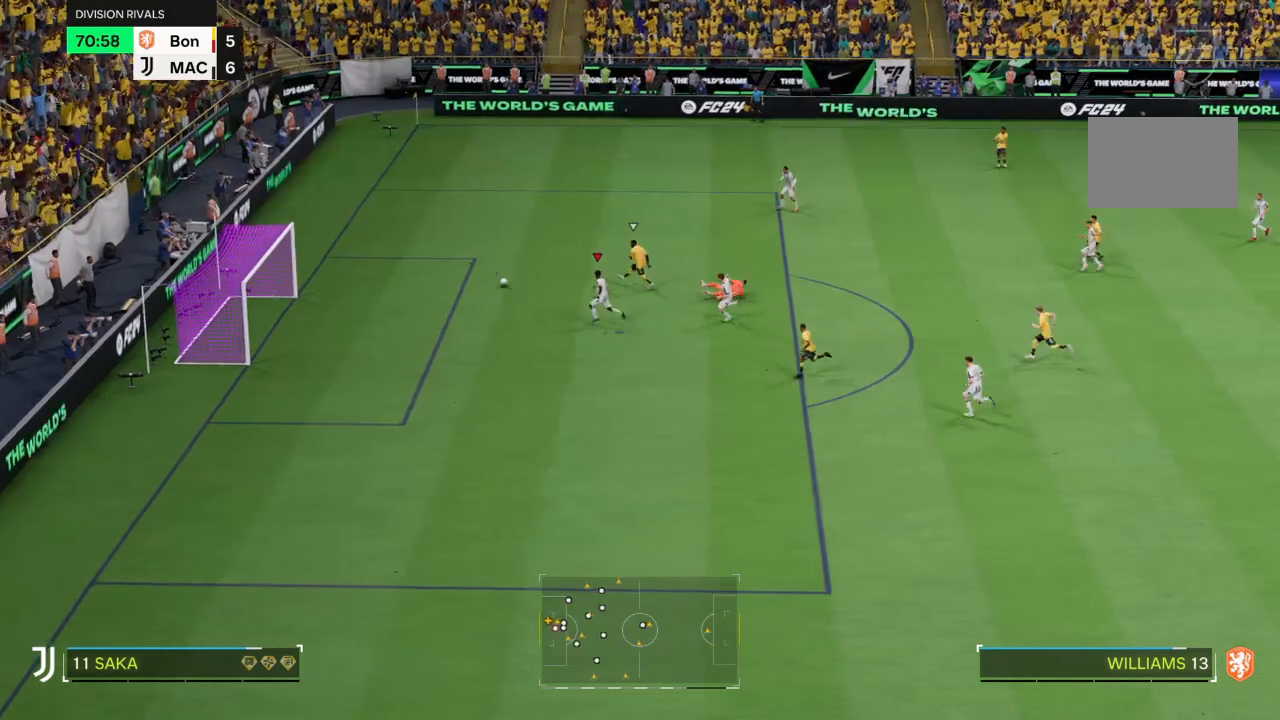
{"buttons": ["R2"], "left_stick": "up-left", "right_stick": "center", "events": [[100, "left_stick", "center"], [166, "left_stick", "up-left"], [267, "TRIANGLE", "up"]]}
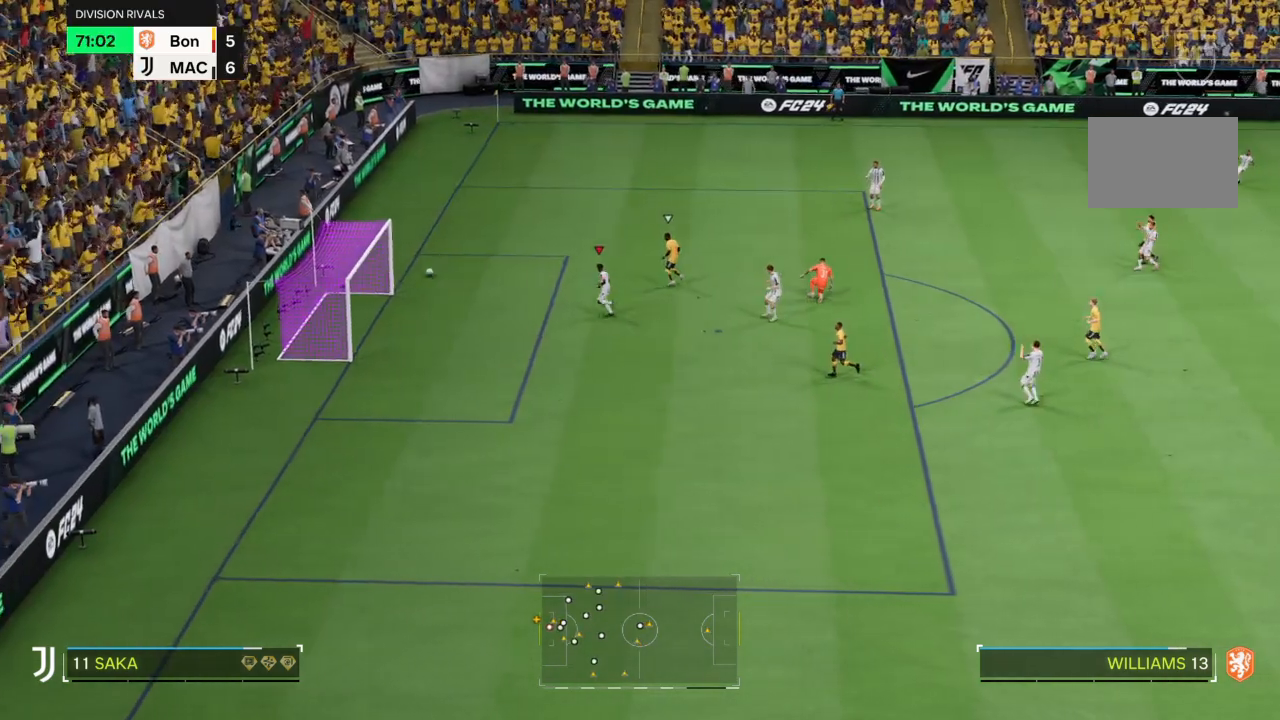
{"buttons": [], "left_stick": "center", "right_stick": "center", "events": [[100, "left_stick", "center"], [167, "R2", "up"]]}